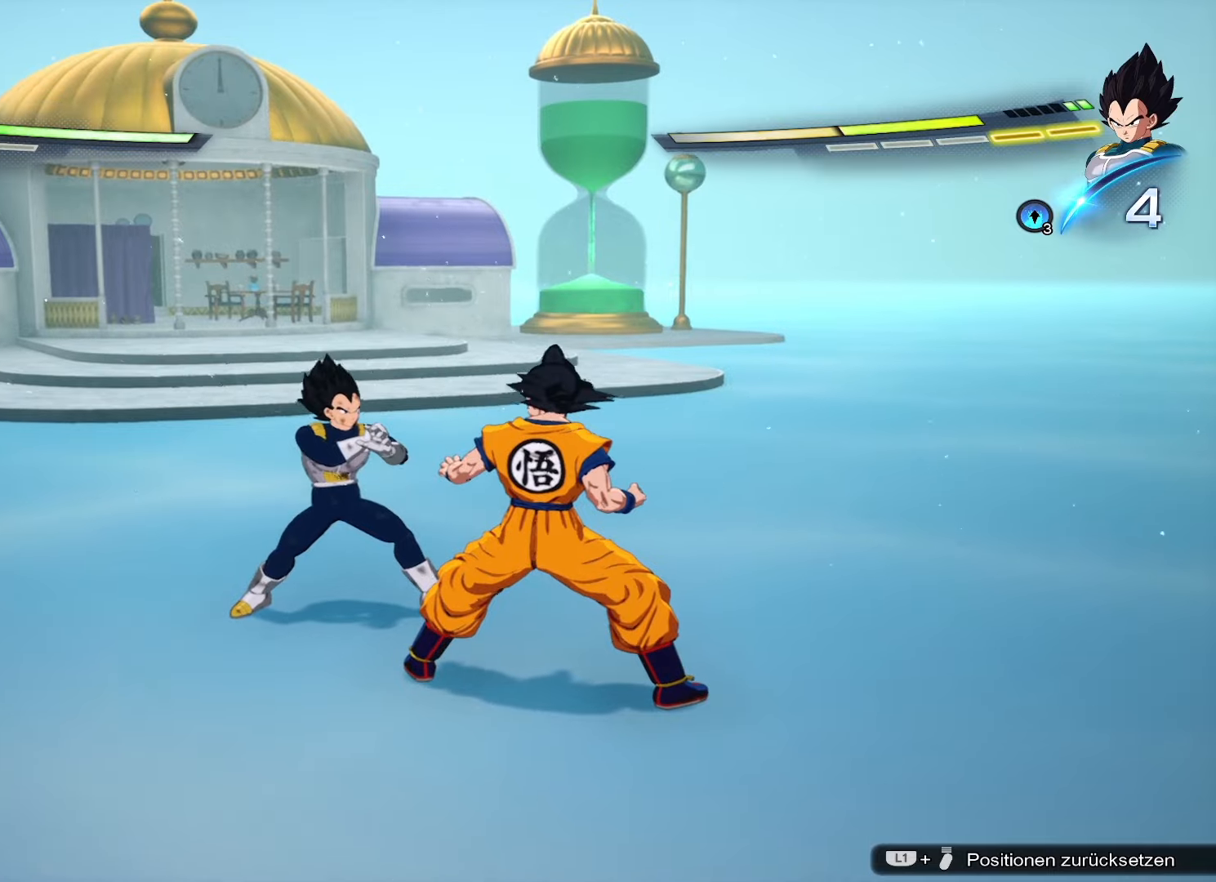
Gameplay with a controller (PlayStation layout); each line is a JSON object with the inputs held at the frame after it. "events" lists button and stick changes between this image and that frame as [ms after this image, input, new state], when the widget could be followed in between.
{"buttons": [], "left_stick": "center", "right_stick": "center", "events": [[33, "SQUARE", "up"], [116, "left_stick", "down"], [317, "left_stick", "center"]]}
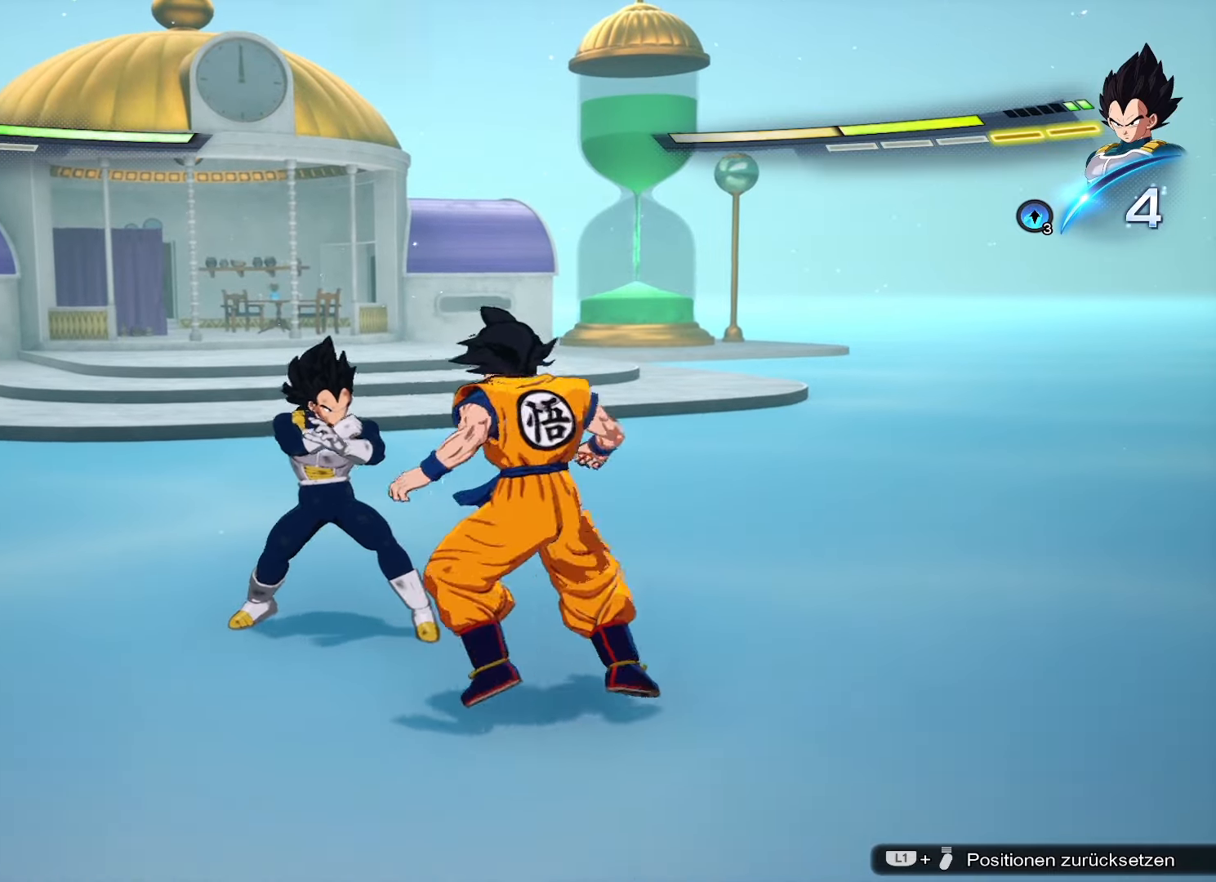
{"buttons": [], "left_stick": "down", "right_stick": "center", "events": [[184, "SQUARE", "down"], [250, "SQUARE", "up"], [301, "left_stick", "down"], [367, "CIRCLE", "down"], [484, "CIRCLE", "up"]]}
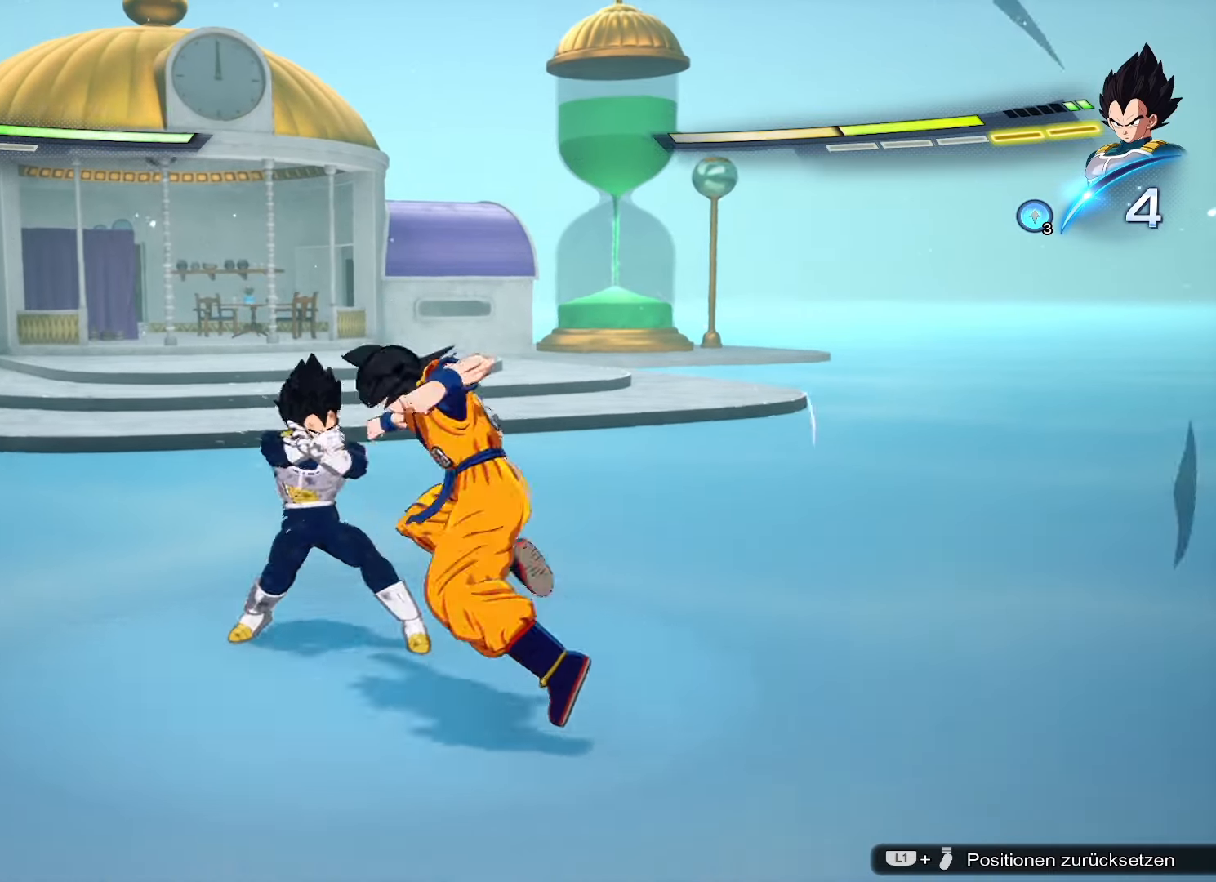
{"buttons": ["CROSS"], "left_stick": "left", "right_stick": "center", "events": [[50, "left_stick", "center"], [400, "left_stick", "left"], [467, "CROSS", "down"]]}
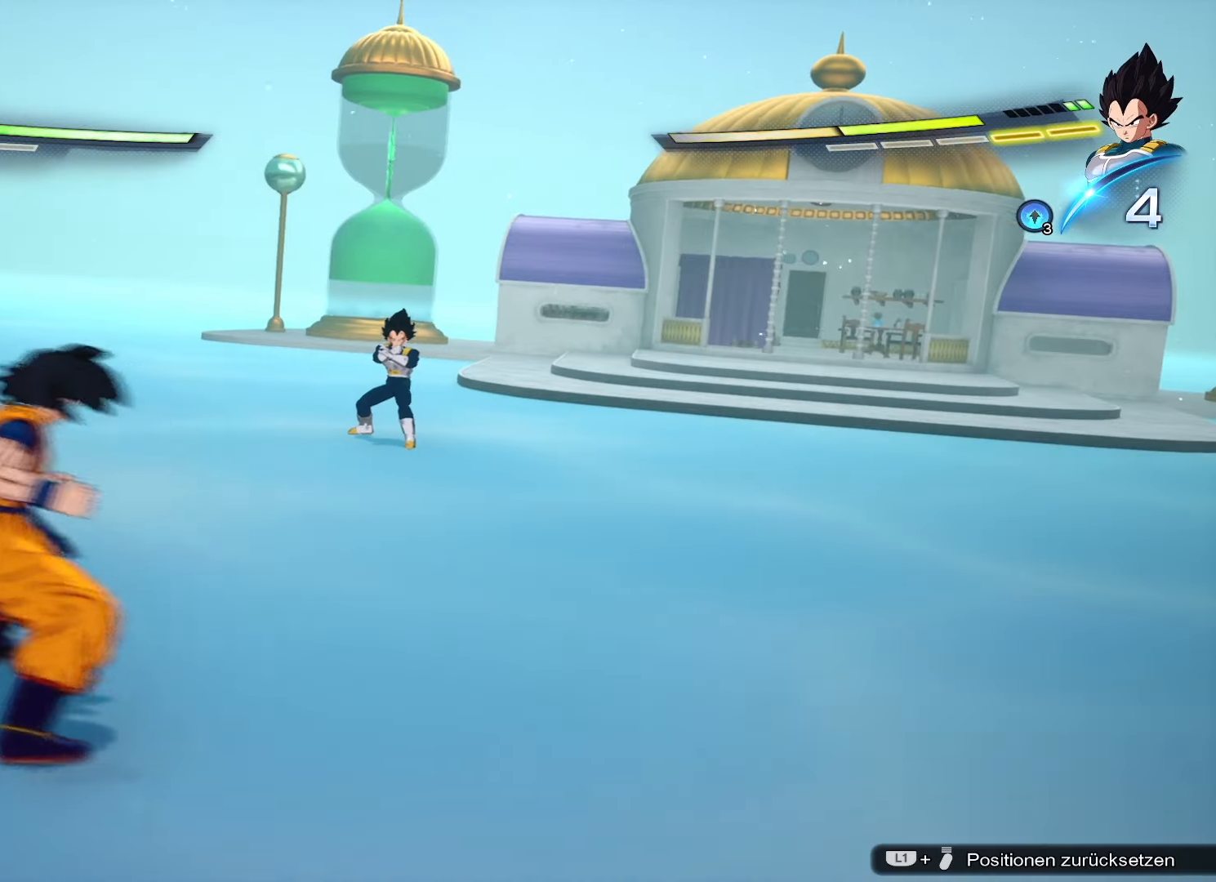
{"buttons": [], "left_stick": "up", "right_stick": "center", "events": [[50, "CROSS", "up"], [150, "TRIANGLE", "down"], [200, "TRIANGLE", "up"], [267, "TRIANGLE", "down"], [334, "TRIANGLE", "up"], [367, "left_stick", "up"]]}
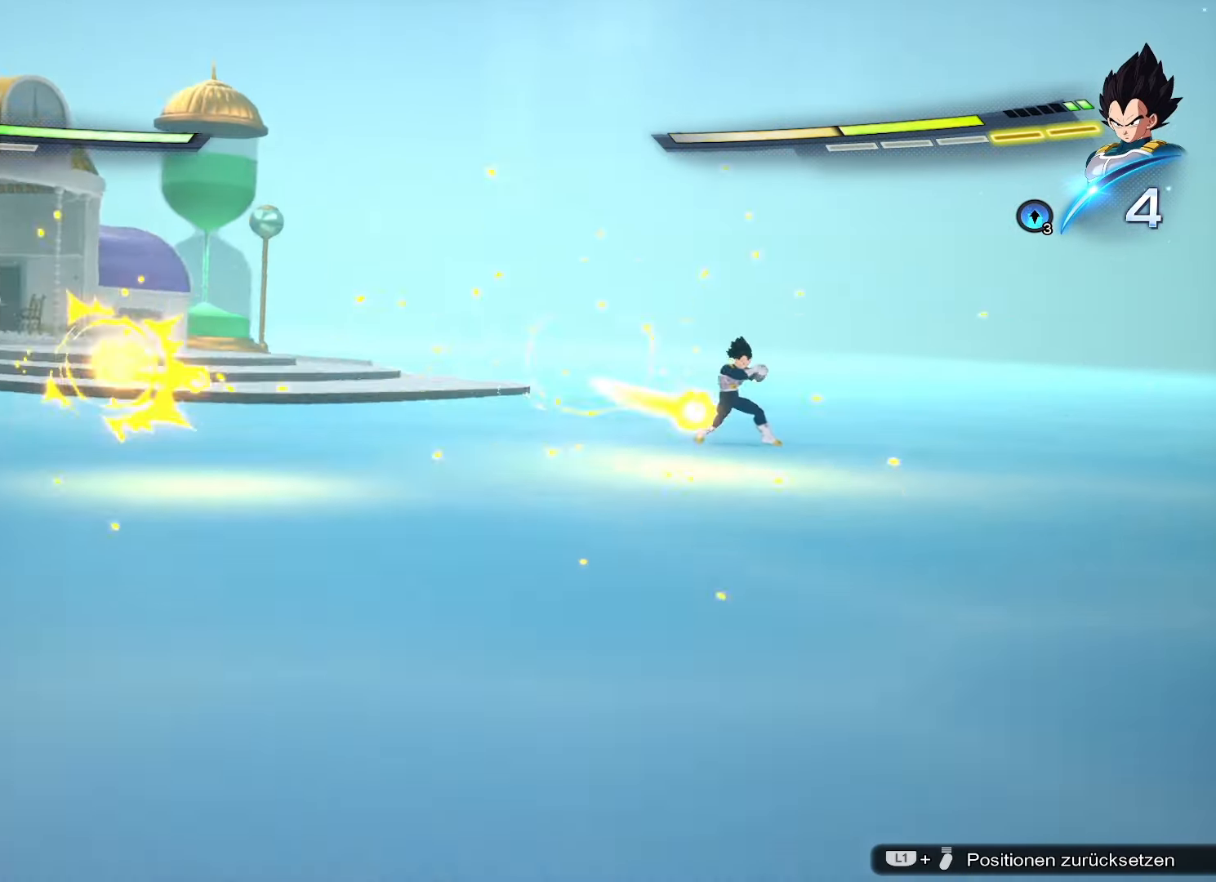
{"buttons": [], "left_stick": "up", "right_stick": "center", "events": [[16, "CROSS", "down"], [133, "CROSS", "up"], [183, "SQUARE", "down"], [250, "SQUARE", "up"], [317, "SQUARE", "down"], [383, "SQUARE", "up"], [433, "SQUARE", "down"], [484, "SQUARE", "up"]]}
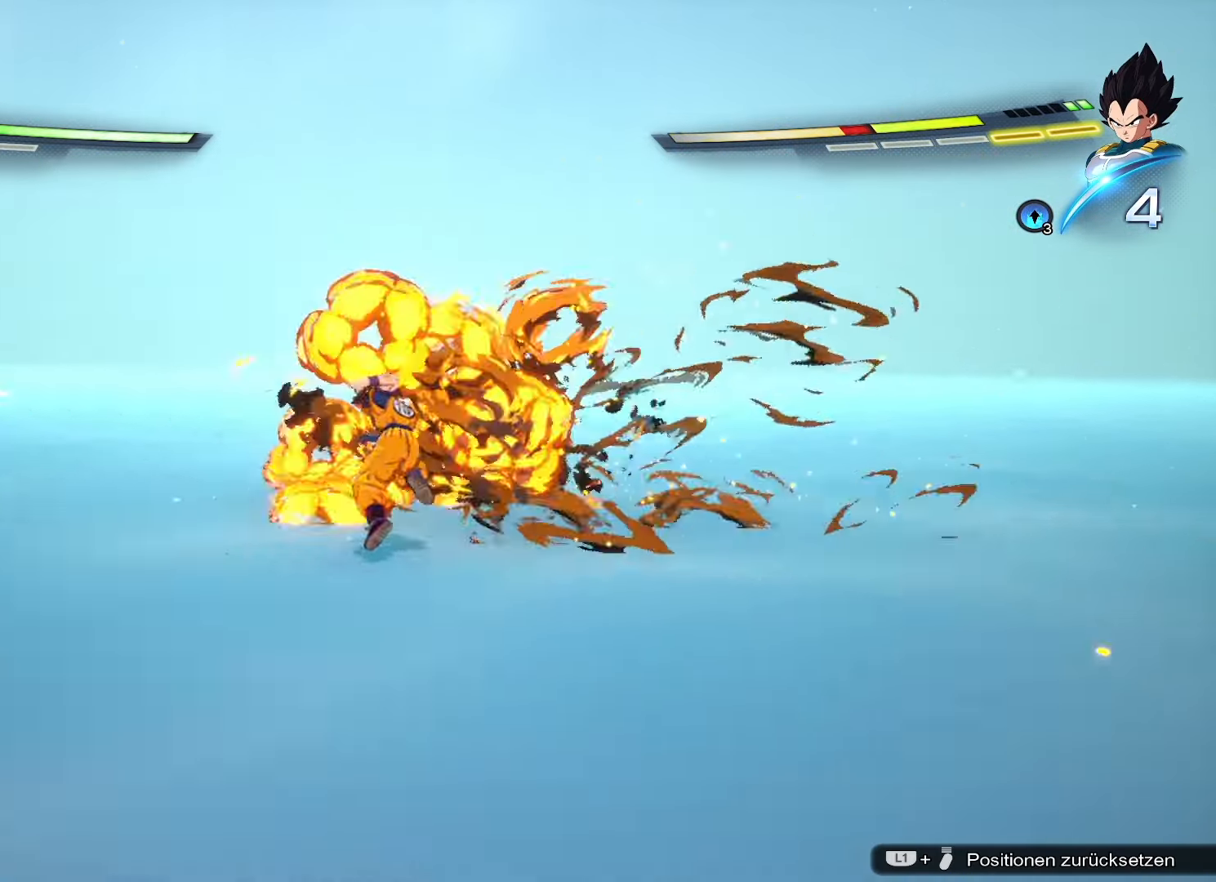
{"buttons": [], "left_stick": "up", "right_stick": "center", "events": [[67, "SQUARE", "down"], [117, "SQUARE", "up"], [184, "SQUARE", "down"], [234, "SQUARE", "up"]]}
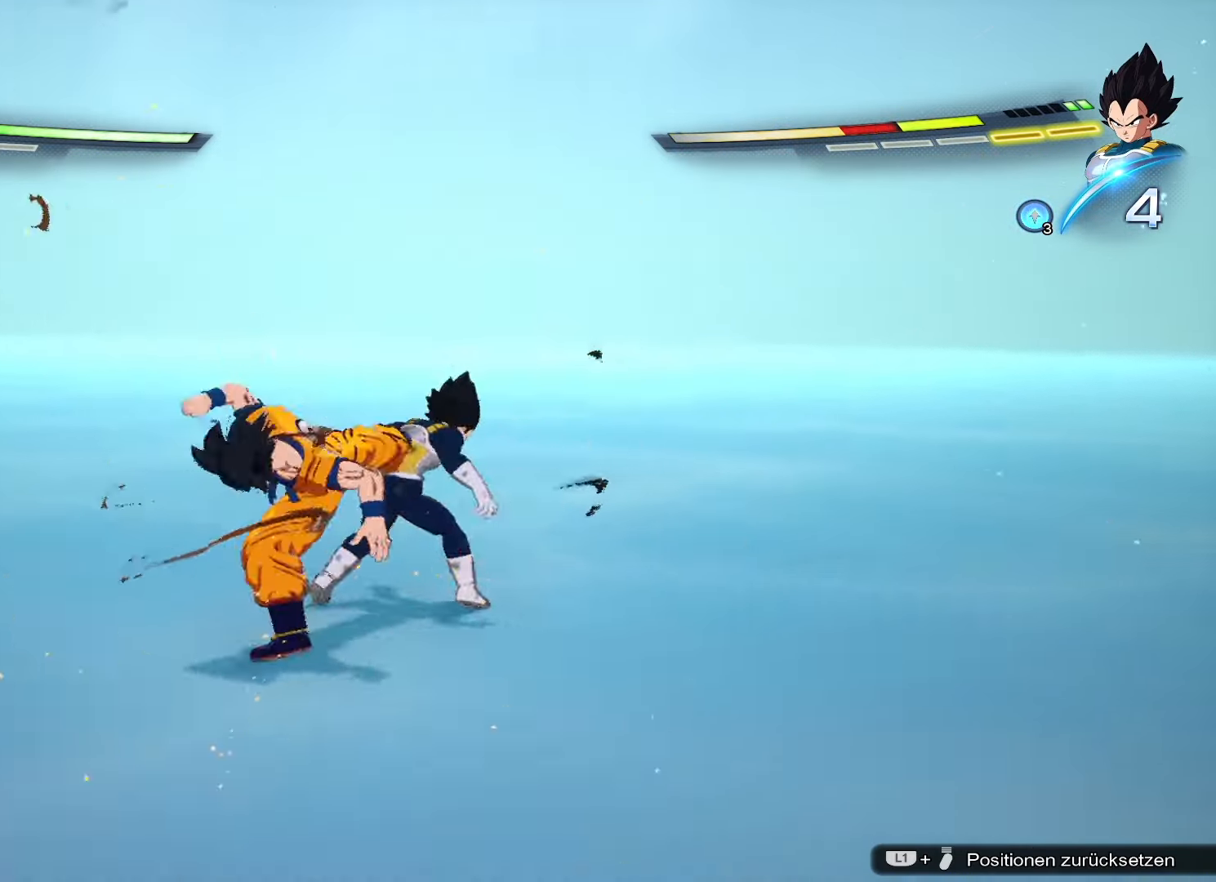
{"buttons": [], "left_stick": "up", "right_stick": "center", "events": [[33, "SQUARE", "down"], [150, "SQUARE", "up"], [233, "SQUARE", "down"], [300, "SQUARE", "up"], [383, "SQUARE", "down"], [484, "SQUARE", "up"]]}
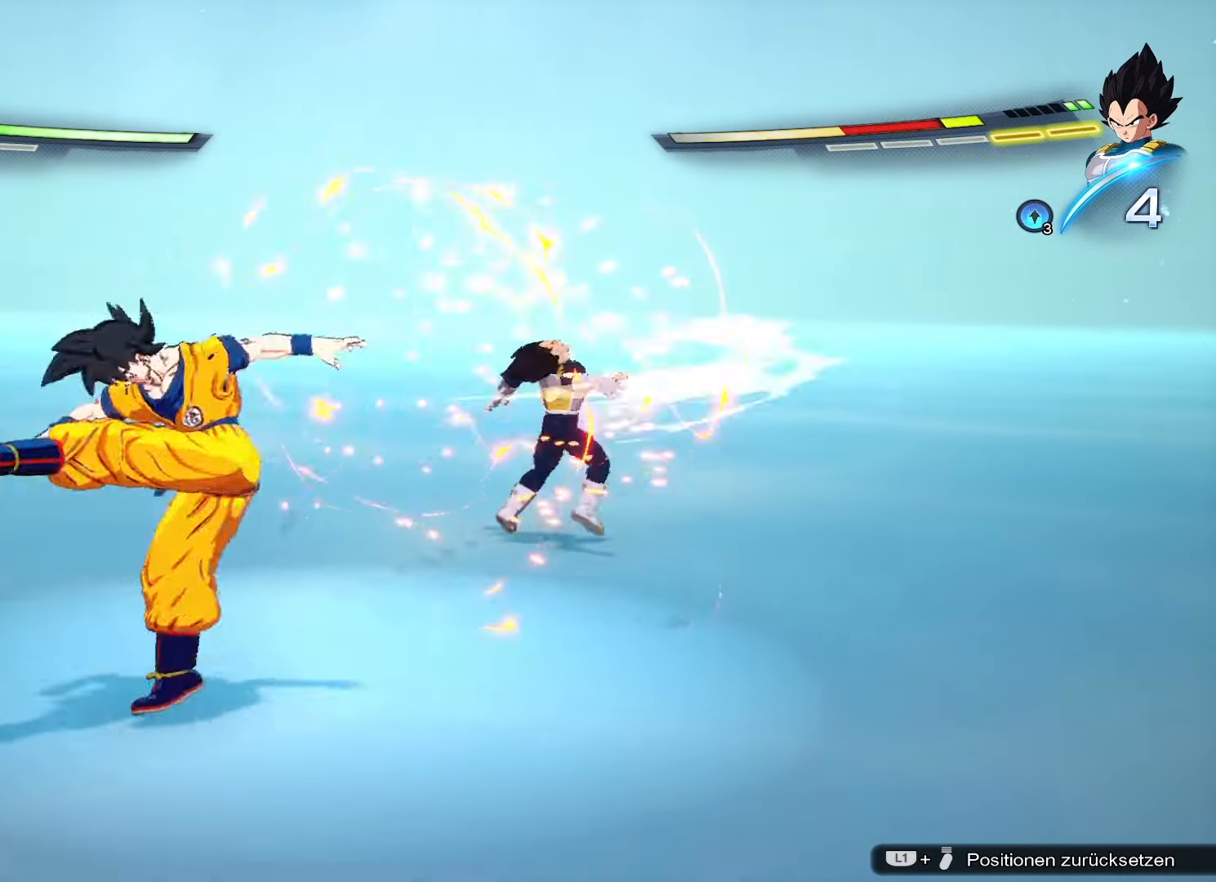
{"buttons": [], "left_stick": "up", "right_stick": "center", "events": [[67, "CROSS", "down"], [167, "CROSS", "up"], [250, "SQUARE", "down"], [334, "SQUARE", "up"], [384, "SQUARE", "down"], [467, "SQUARE", "up"]]}
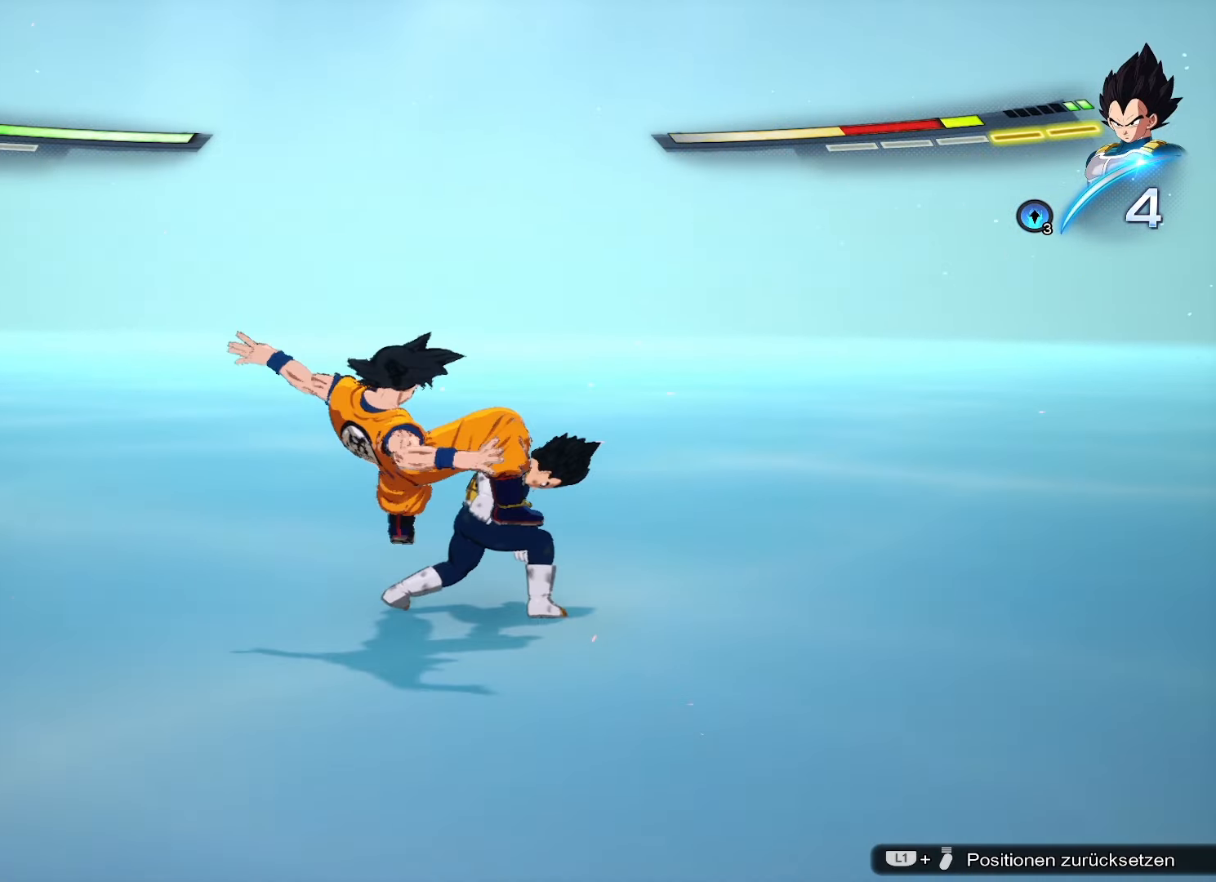
{"buttons": ["SQUARE"], "left_stick": "up", "right_stick": "center", "events": [[16, "SQUARE", "down"], [83, "SQUARE", "up"], [167, "SQUARE", "down"], [250, "SQUARE", "up"], [333, "SQUARE", "down"], [383, "SQUARE", "up"], [467, "SQUARE", "down"]]}
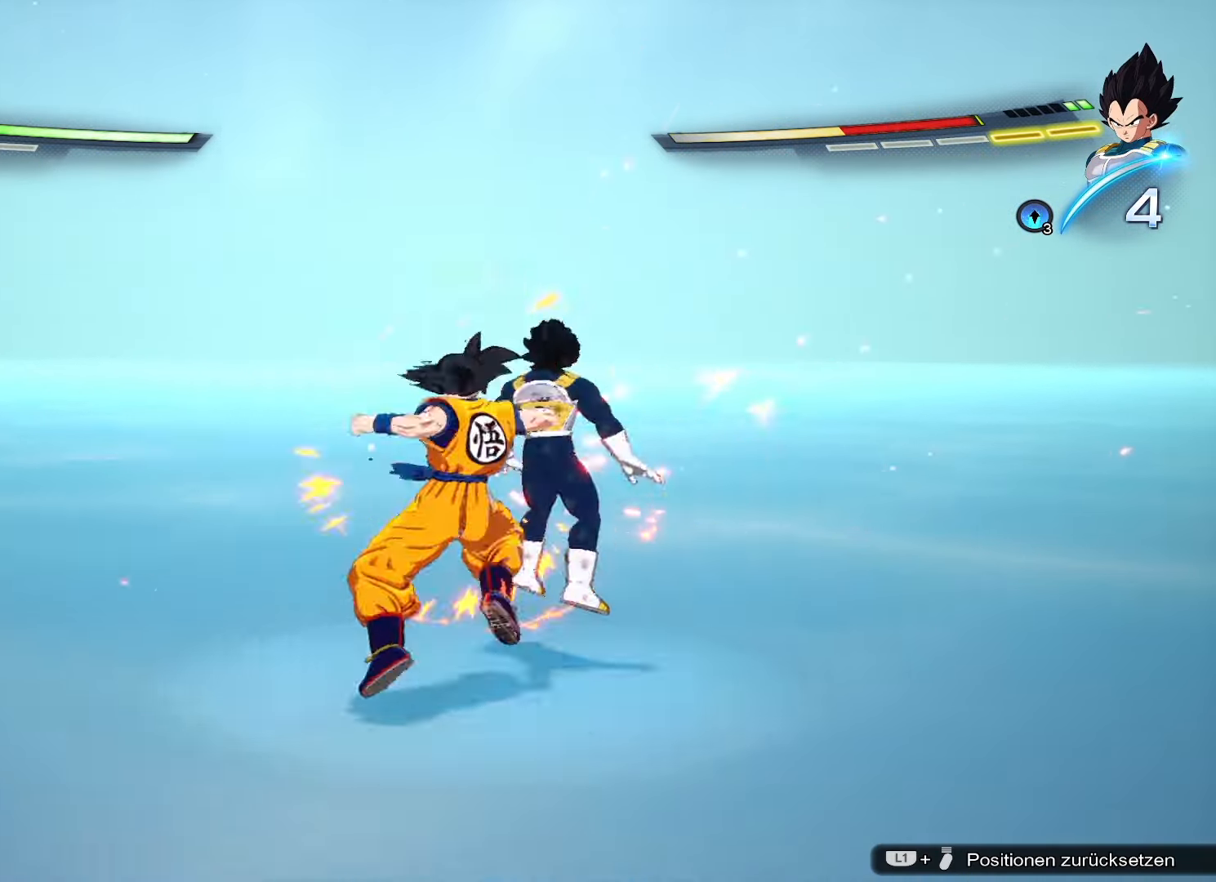
{"buttons": [], "left_stick": "up", "right_stick": "center", "events": [[34, "SQUARE", "up"], [84, "SQUARE", "down"], [184, "SQUARE", "up"], [251, "SQUARE", "down"], [301, "SQUARE", "up"], [367, "SQUARE", "down"], [451, "SQUARE", "up"]]}
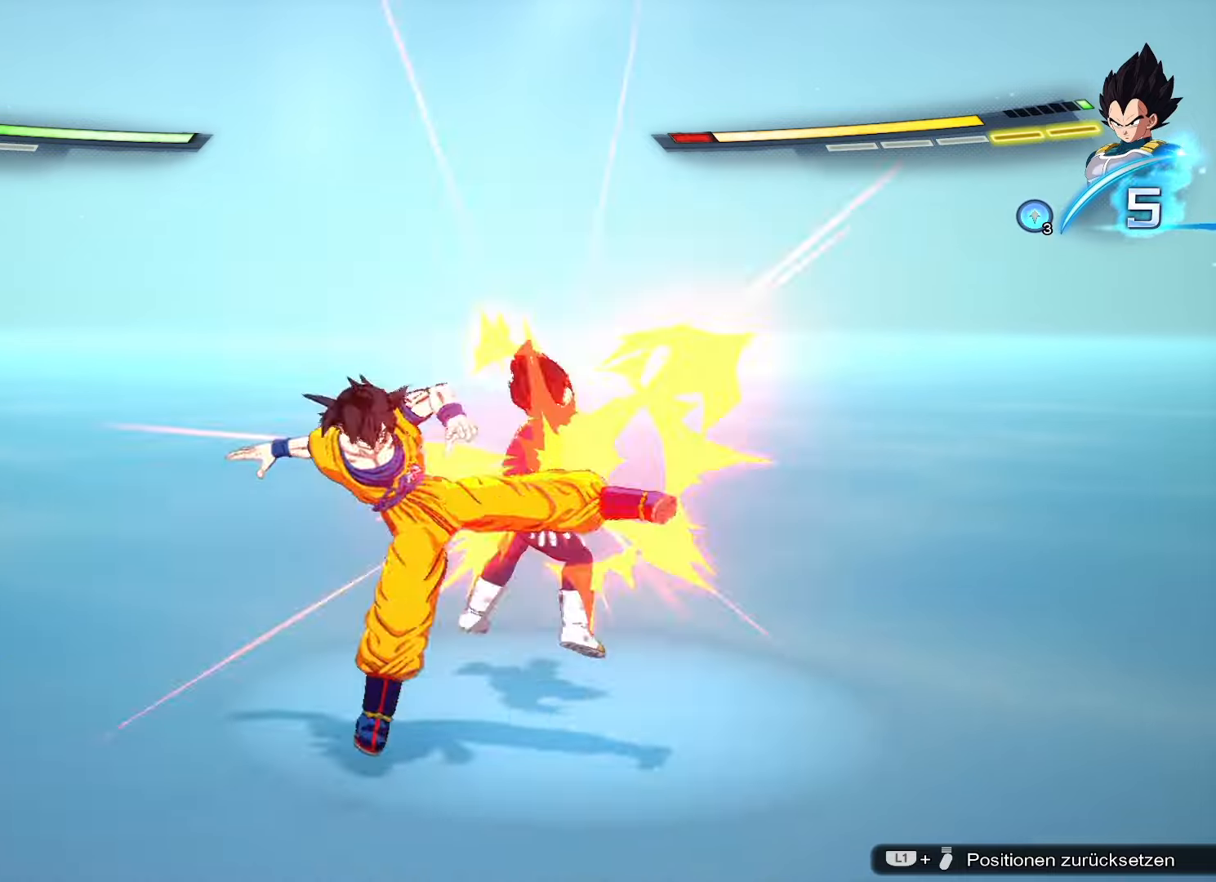
{"buttons": [], "left_stick": "up", "right_stick": "center", "events": [[17, "SQUARE", "down"], [83, "SQUARE", "up"], [167, "SQUARE", "down"], [234, "SQUARE", "up"], [317, "CROSS", "down"], [417, "CROSS", "up"]]}
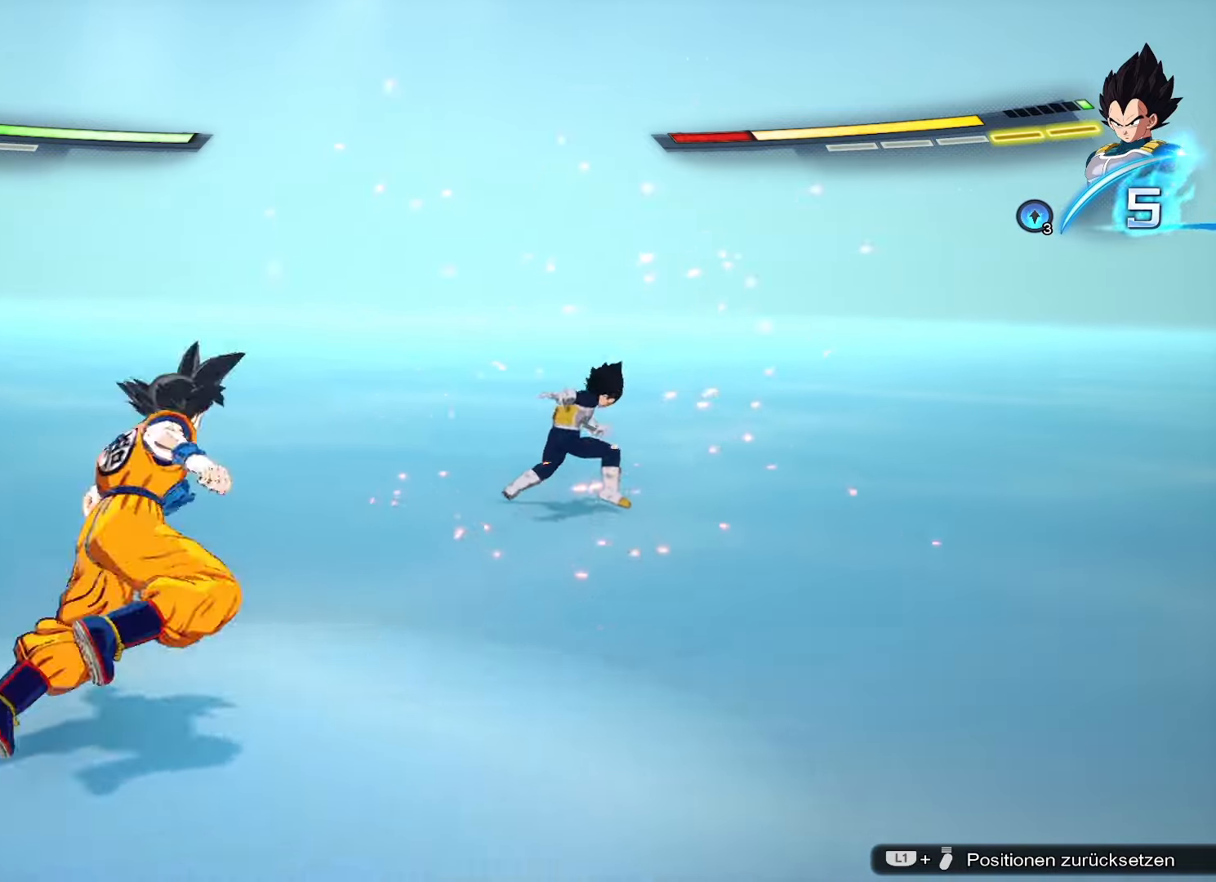
{"buttons": [], "left_stick": "up", "right_stick": "center", "events": [[17, "SQUARE", "down"], [84, "SQUARE", "up"], [151, "SQUARE", "down"], [251, "SQUARE", "up"]]}
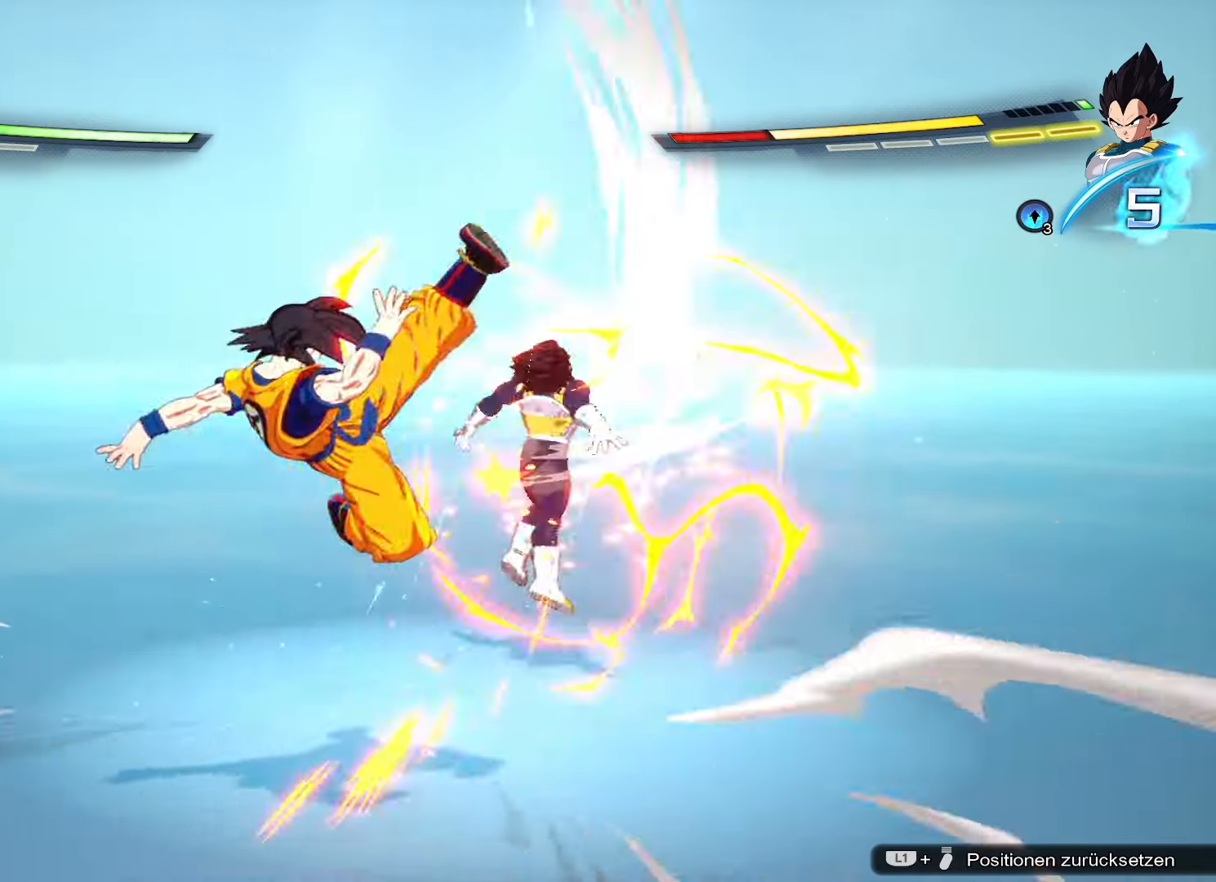
{"buttons": [], "left_stick": "right", "right_stick": "center", "events": [[33, "left_stick", "center"], [250, "left_stick", "right"]]}